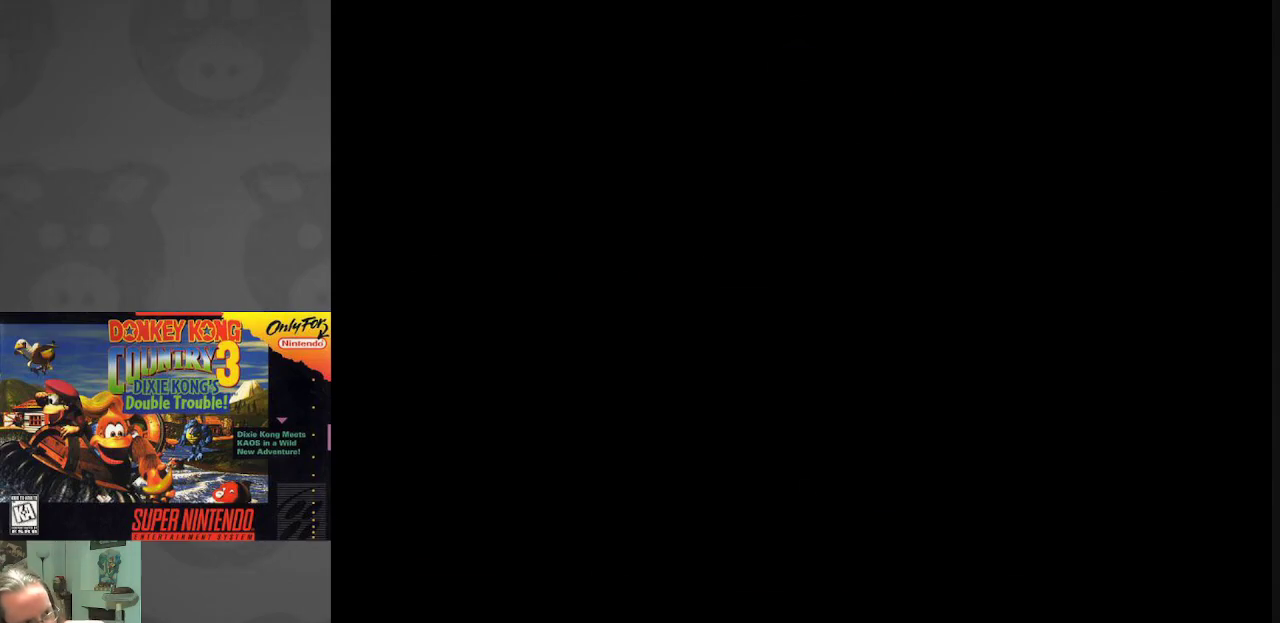
Gameplay with a controller (Nintendo layout); each line is a JSON object with the inputs held at the frame after it. "events" lists button and stick changes between this image and that frame as [ms after this image, input, new state], when the widget could be followed in between. Not read: L3 R3.
{"buttons": [], "events": []}
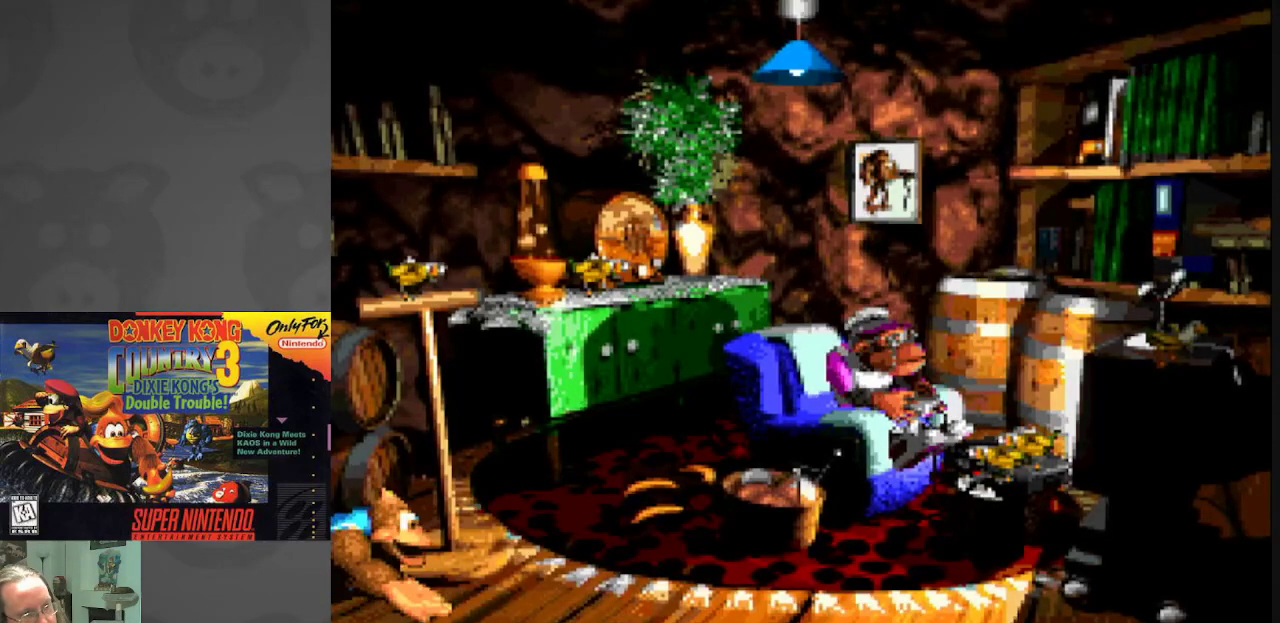
{"buttons": ["A"], "events": [[433, "A", "down"]]}
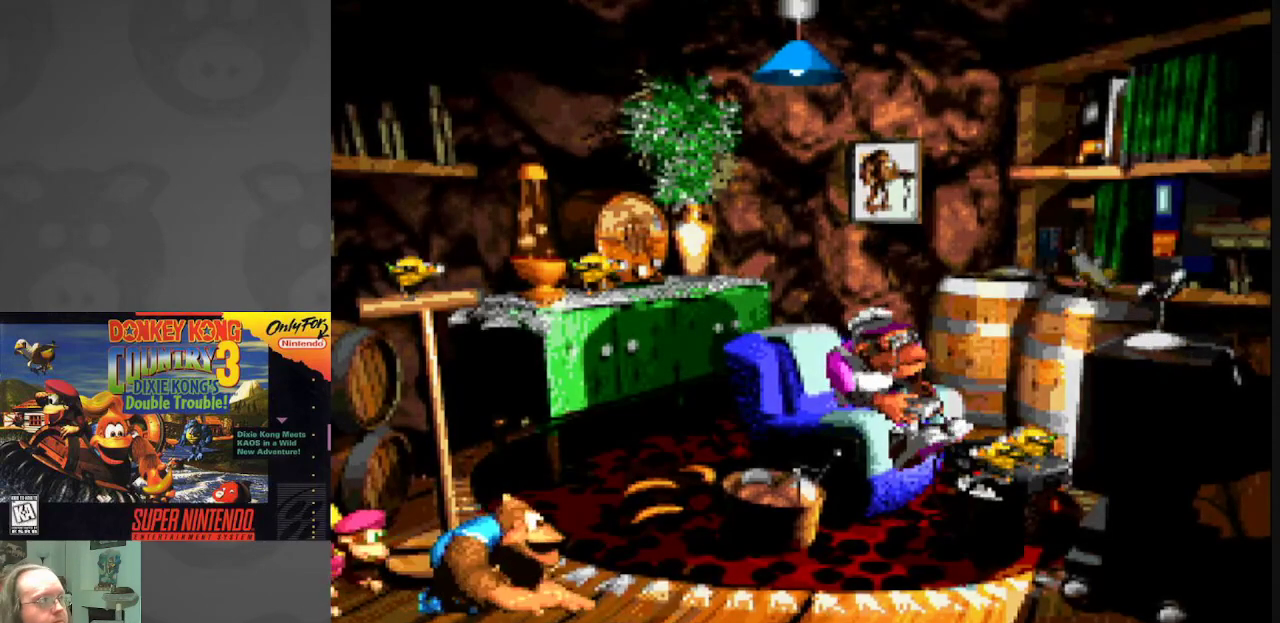
{"buttons": [], "events": [[50, "A", "up"], [300, "B", "down"], [483, "B", "up"]]}
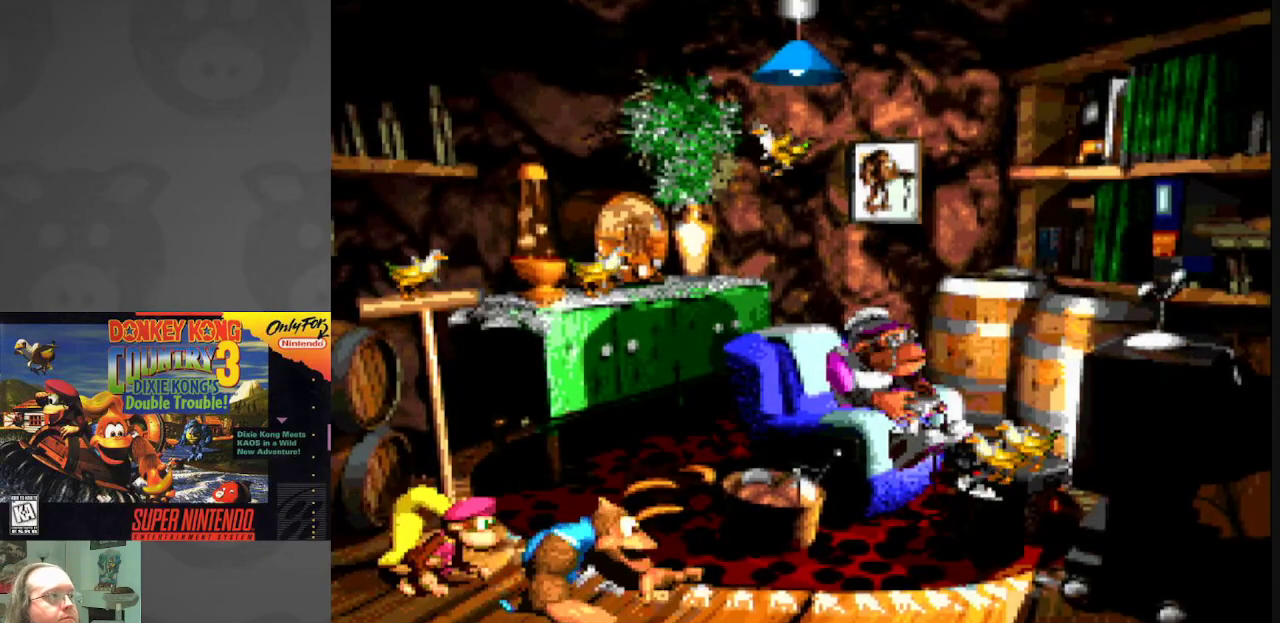
{"buttons": [], "events": [[200, "A", "down"], [317, "A", "up"]]}
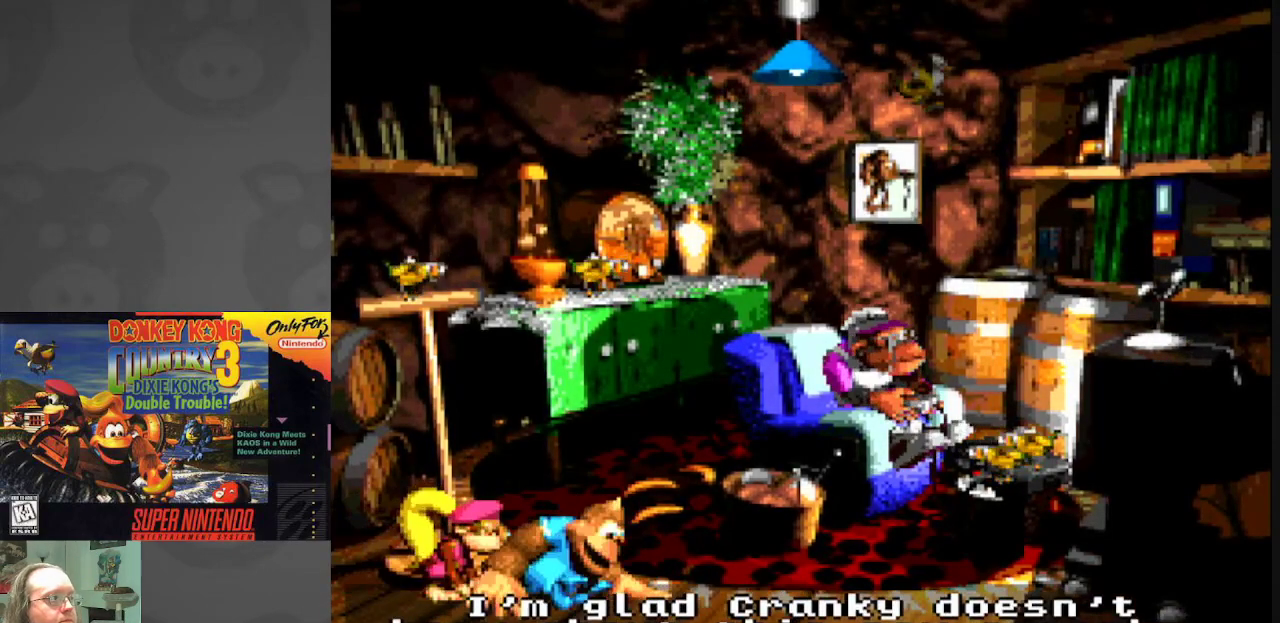
{"buttons": [], "events": [[83, "A", "down"], [167, "A", "up"], [350, "B", "down"], [467, "B", "up"]]}
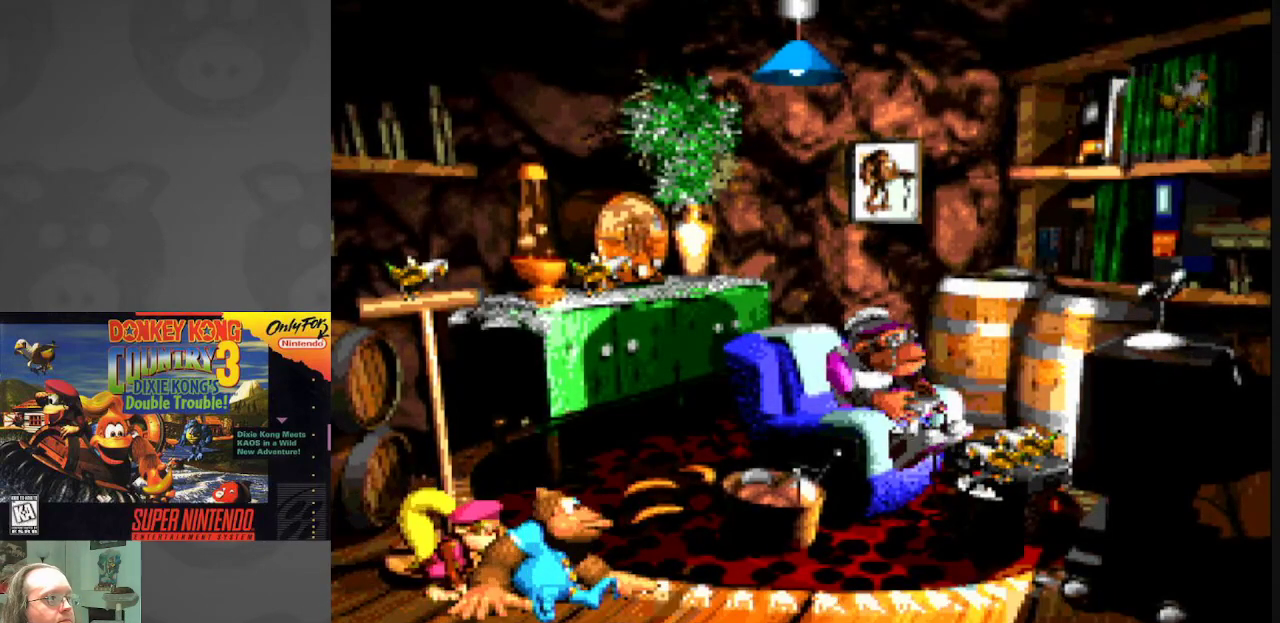
{"buttons": [], "events": []}
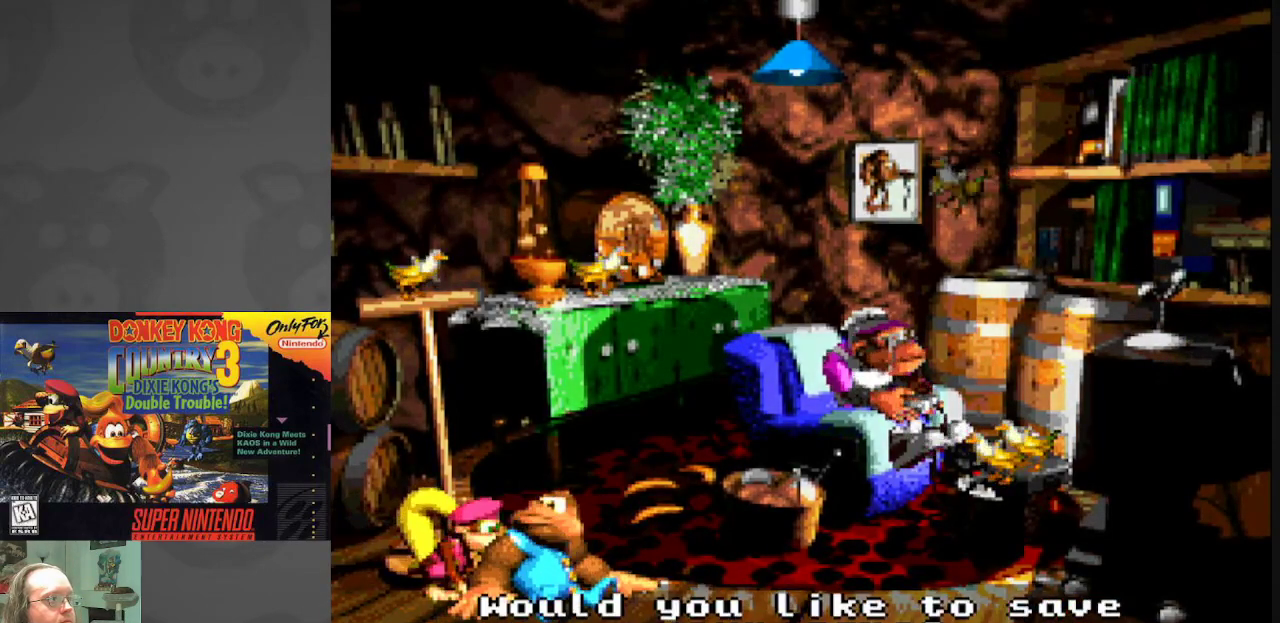
{"buttons": [], "events": [[133, "B", "down"], [283, "B", "up"]]}
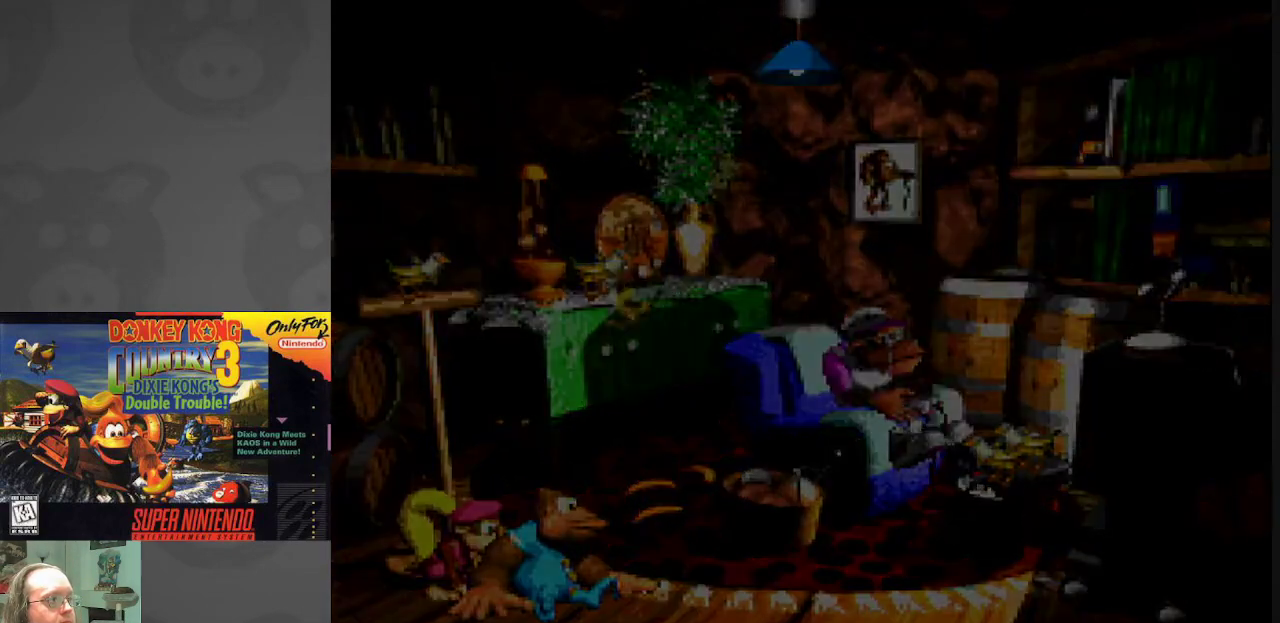
{"buttons": [], "events": []}
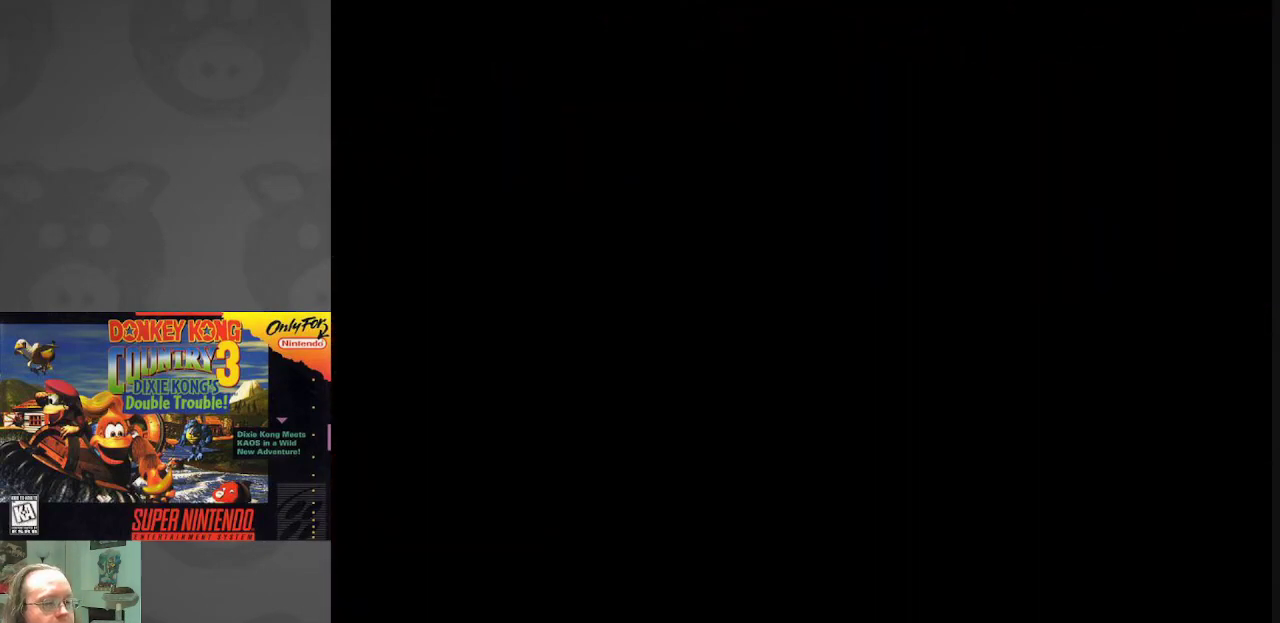
{"buttons": [], "events": [[133, "A", "down"], [283, "A", "up"]]}
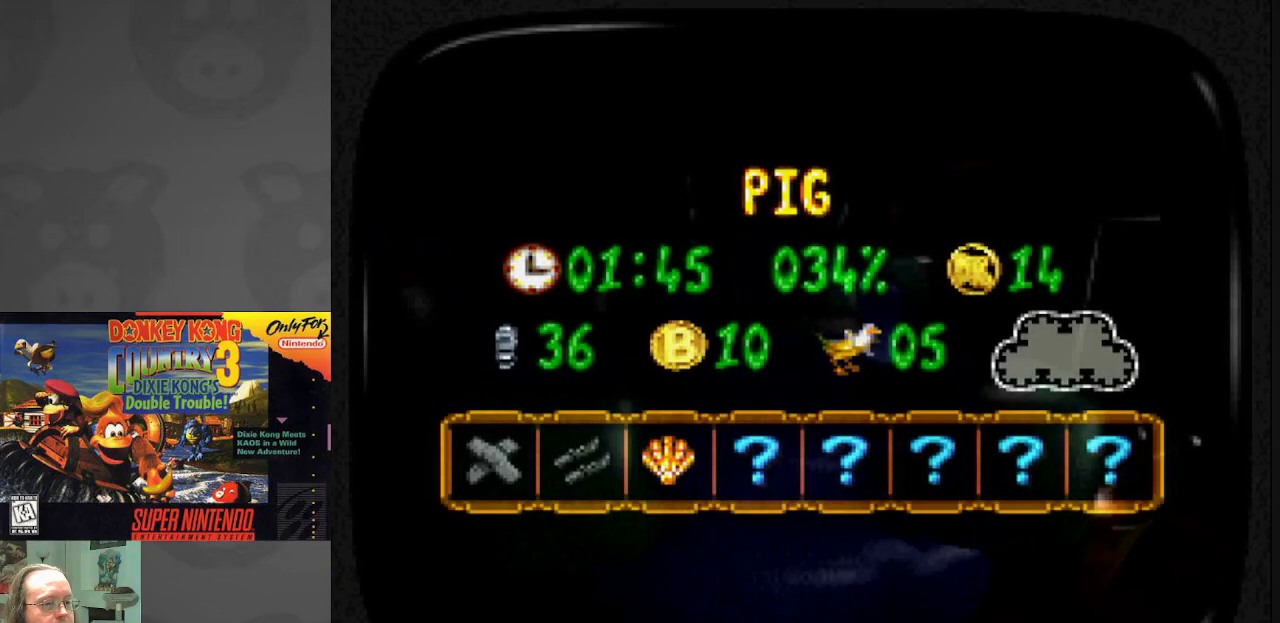
{"buttons": [], "events": [[217, "A", "down"], [333, "A", "up"]]}
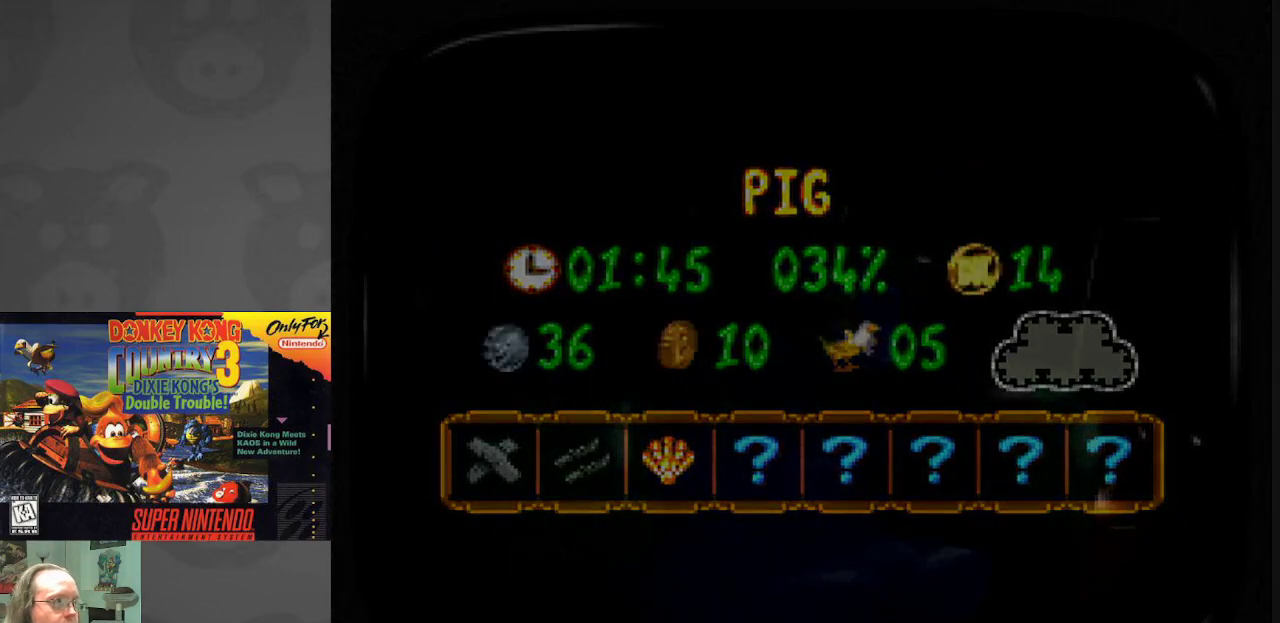
{"buttons": [], "events": []}
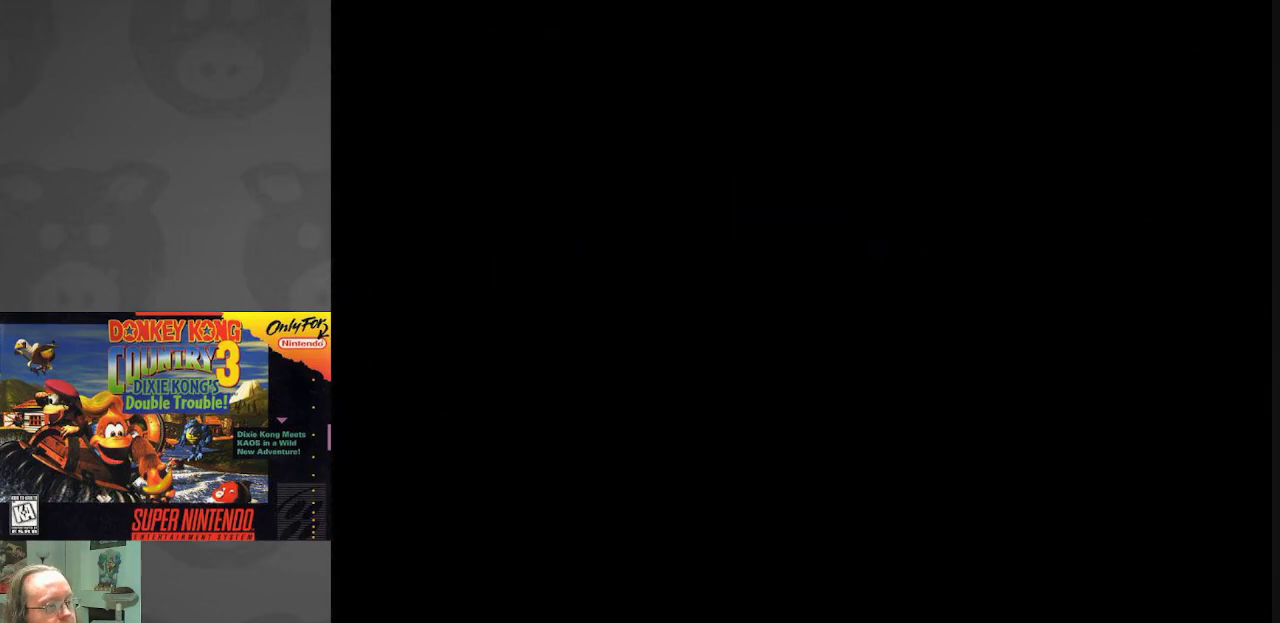
{"buttons": [], "events": []}
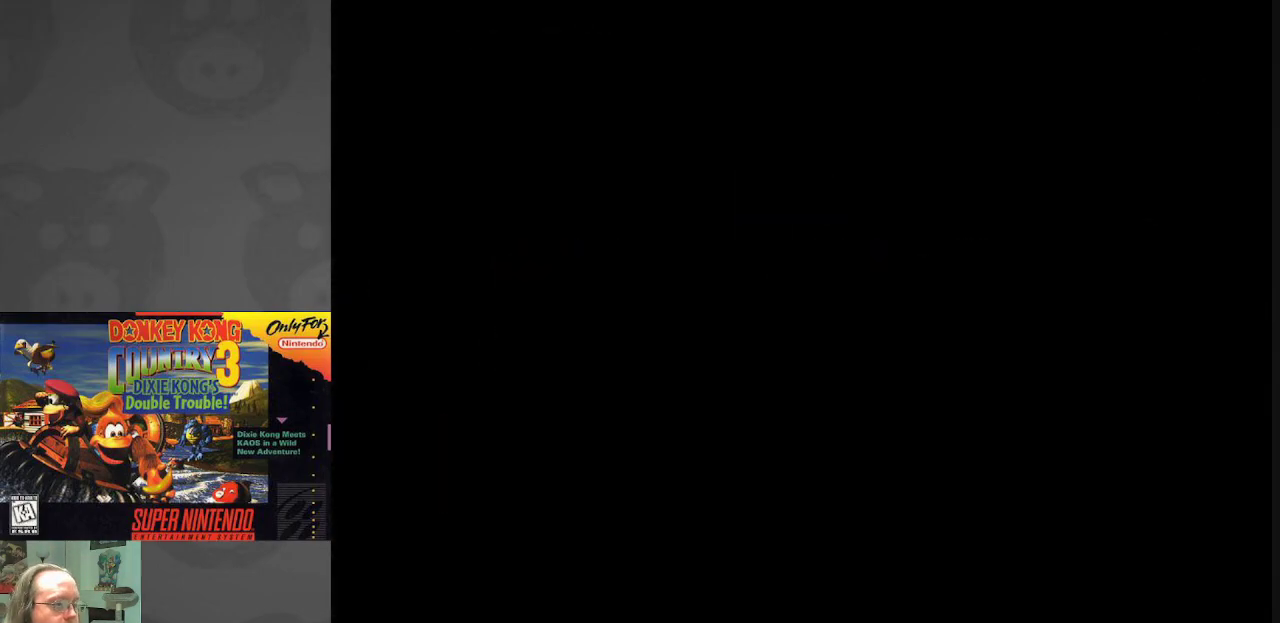
{"buttons": [], "events": []}
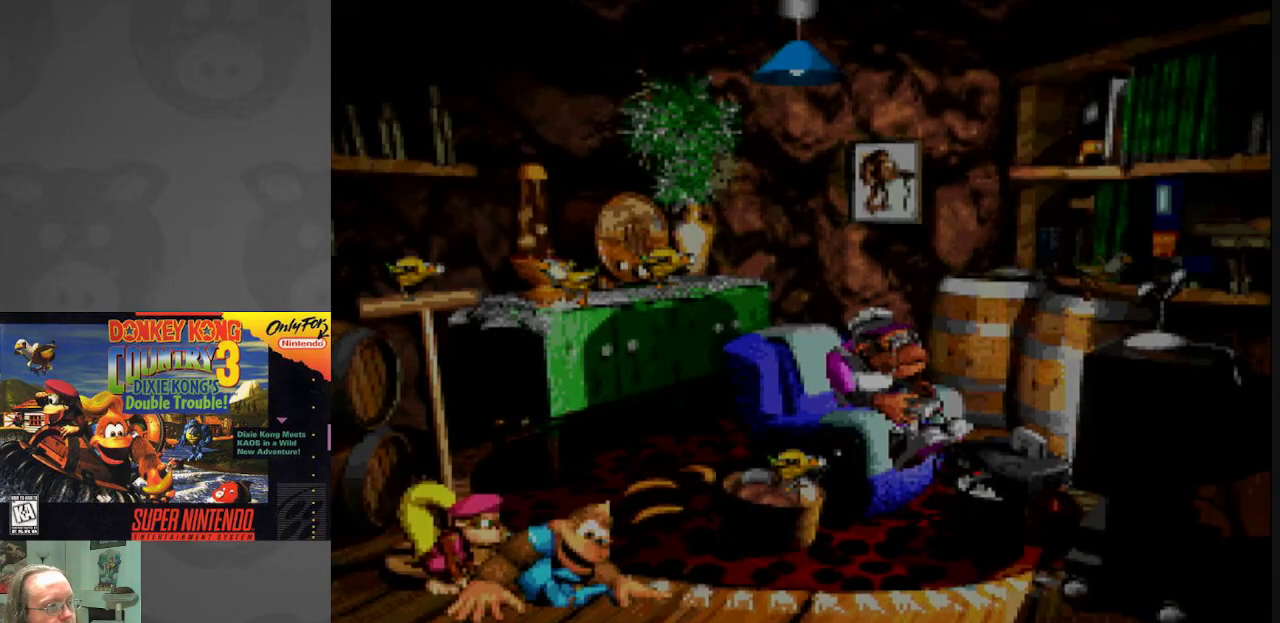
{"buttons": ["A"], "events": [[400, "A", "down"]]}
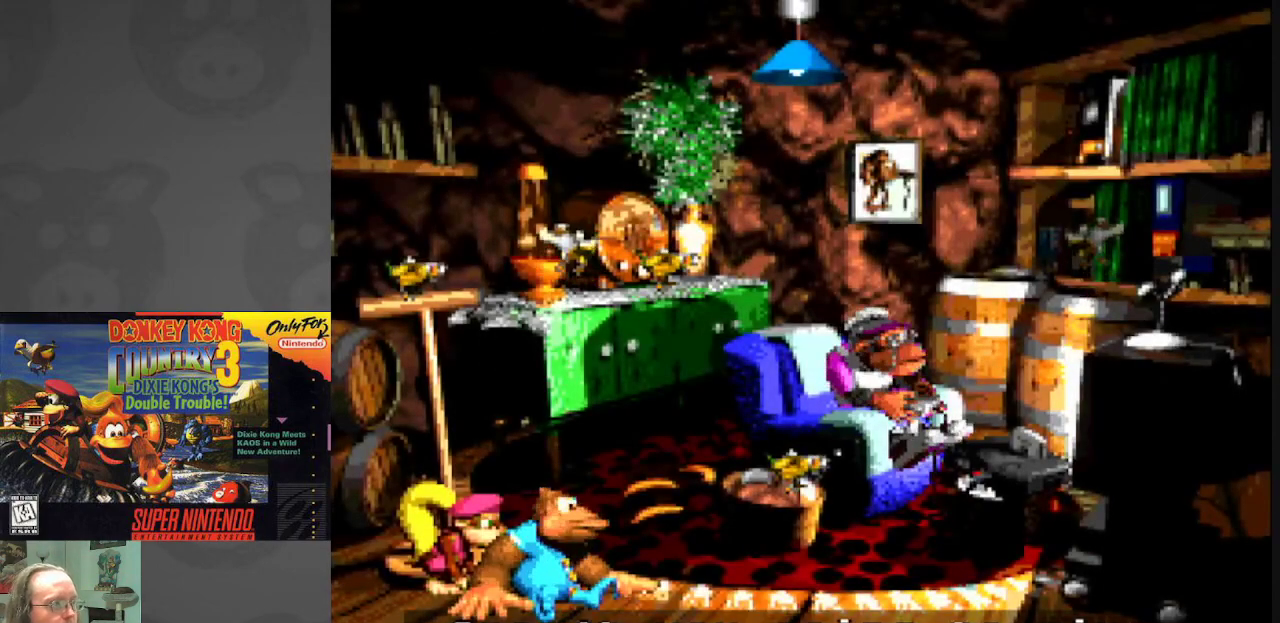
{"buttons": [], "events": [[17, "A", "up"], [300, "B", "down"], [417, "B", "up"]]}
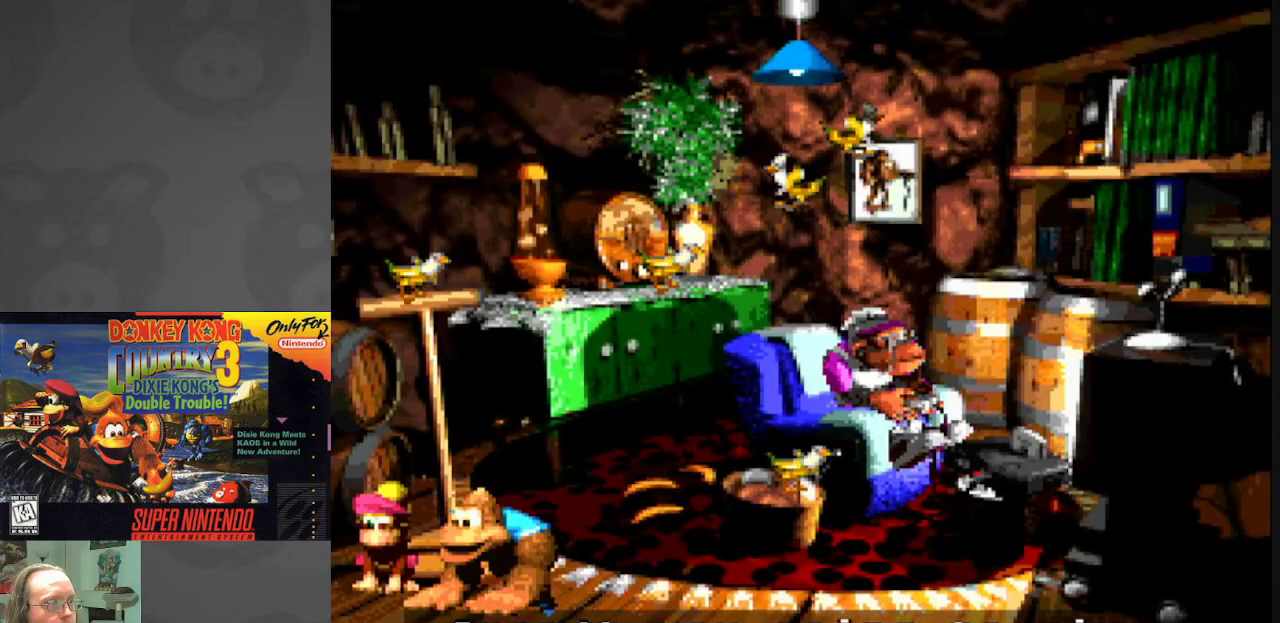
{"buttons": [], "events": [[217, "B", "down"], [317, "B", "up"]]}
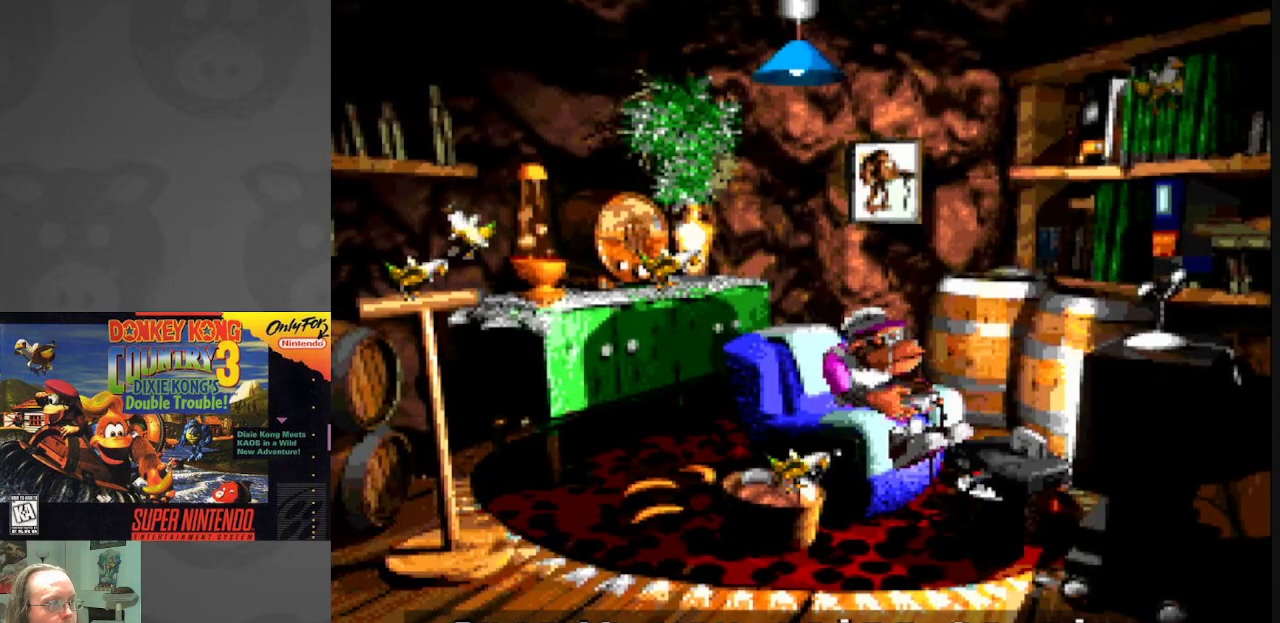
{"buttons": [], "events": []}
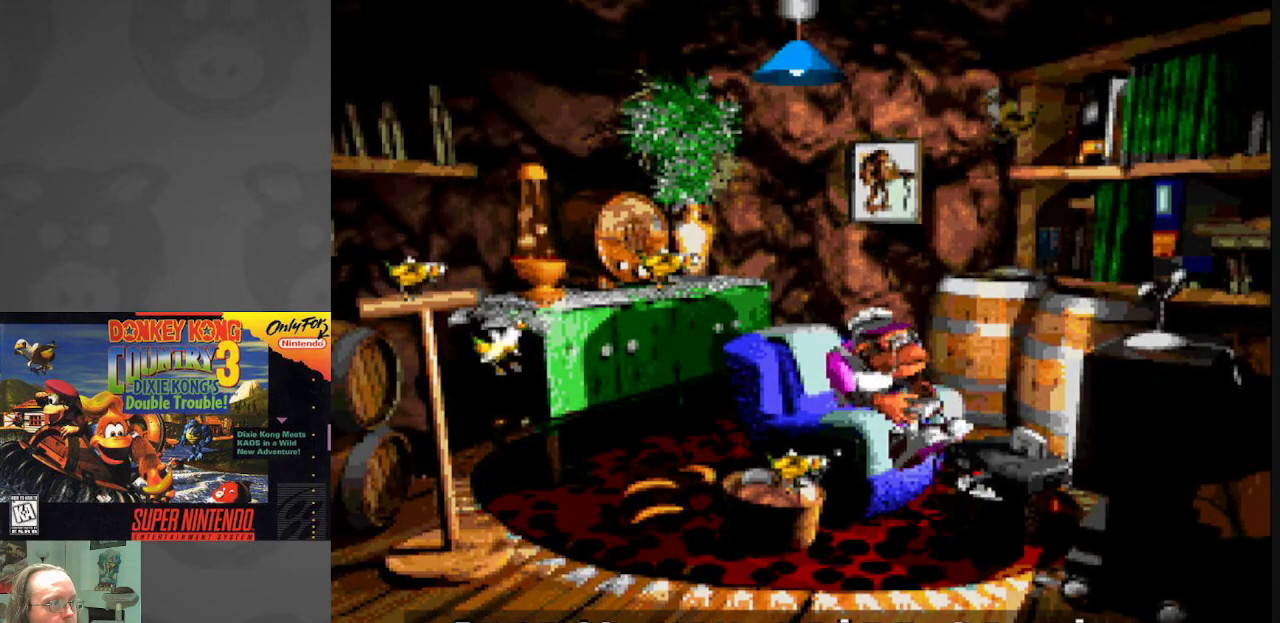
{"buttons": [], "events": [[217, "B", "down"], [367, "B", "up"]]}
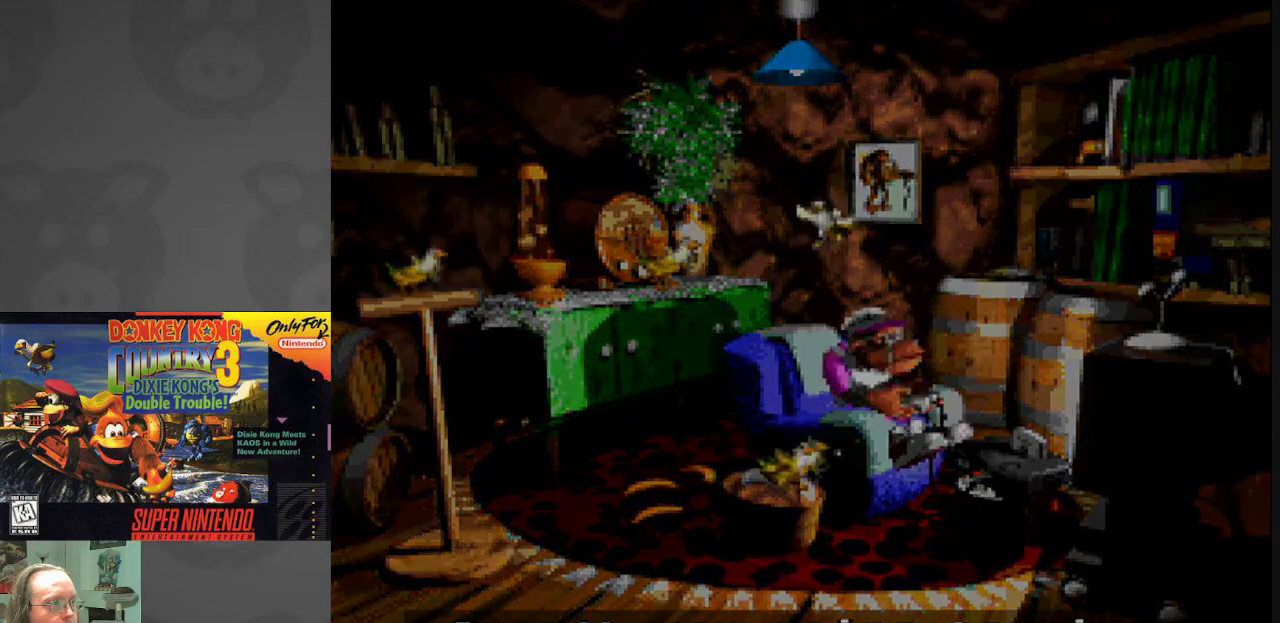
{"buttons": [], "events": []}
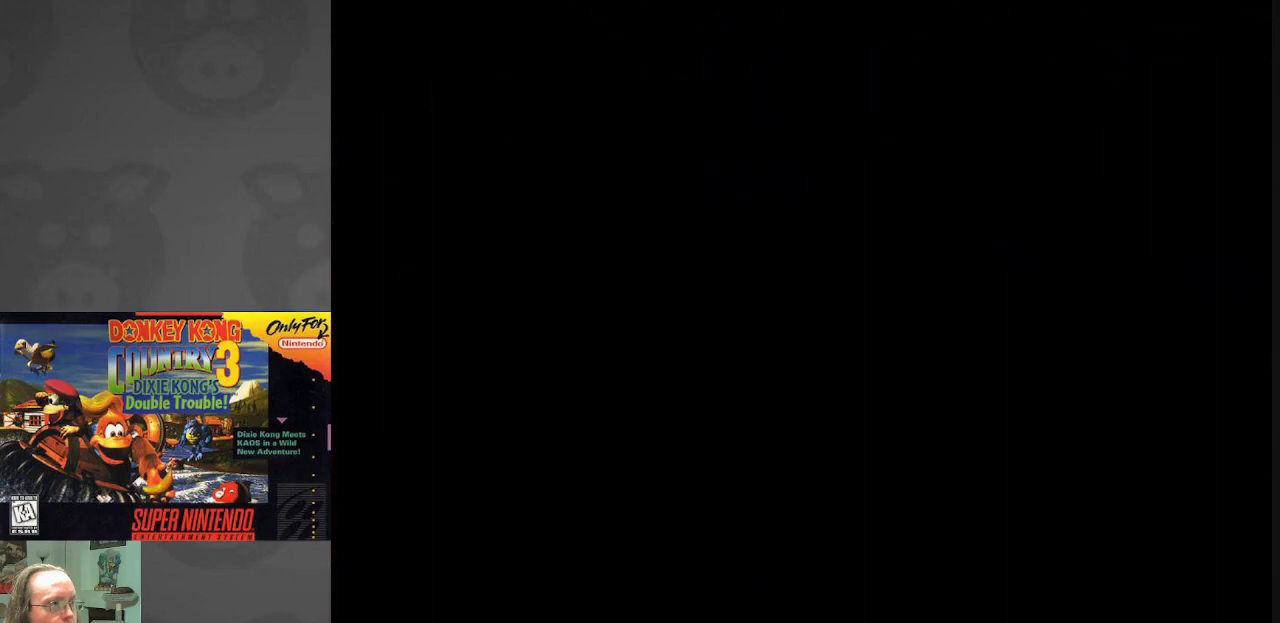
{"buttons": [], "events": []}
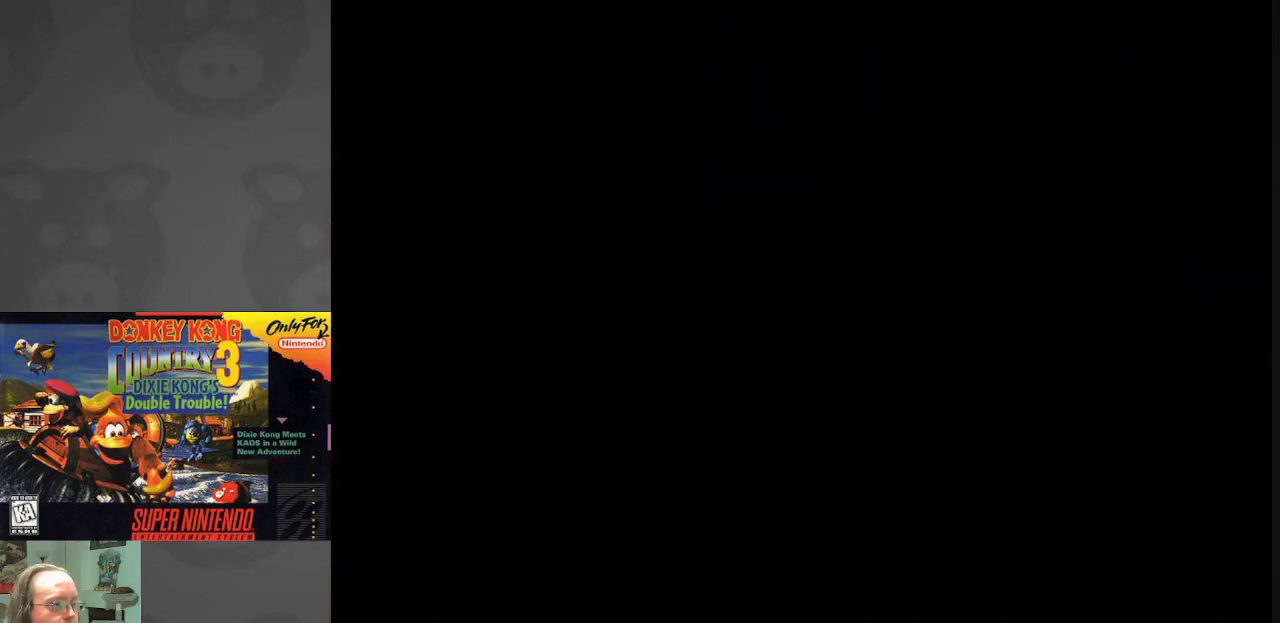
{"buttons": [], "events": []}
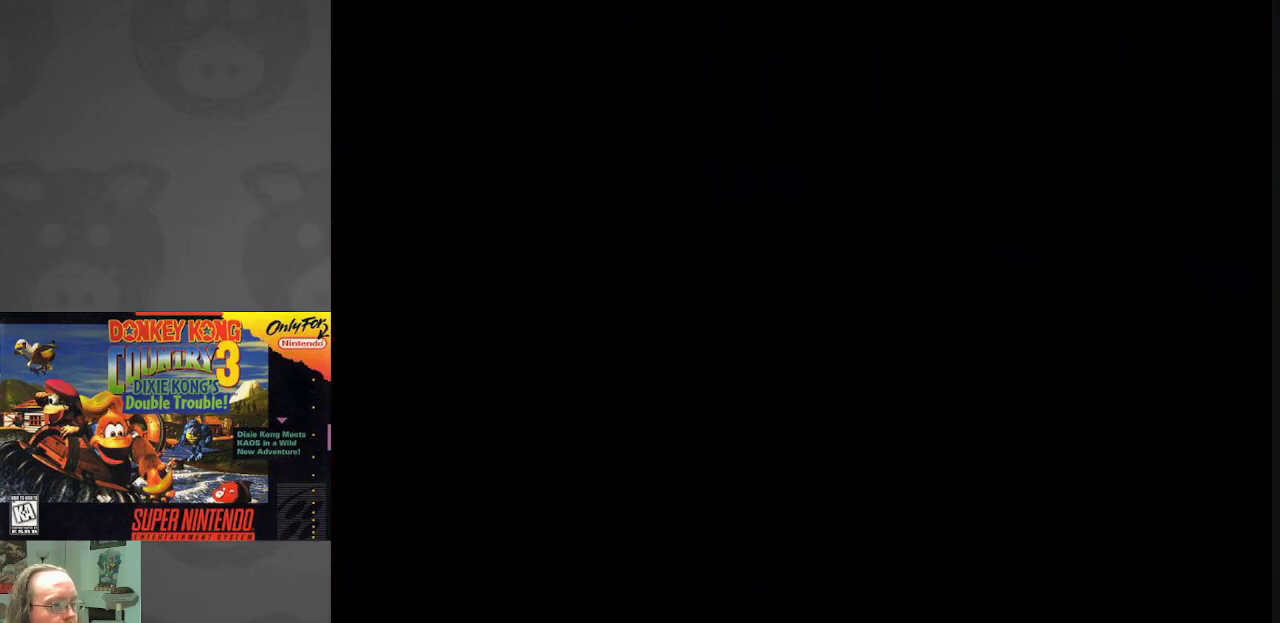
{"buttons": [], "events": []}